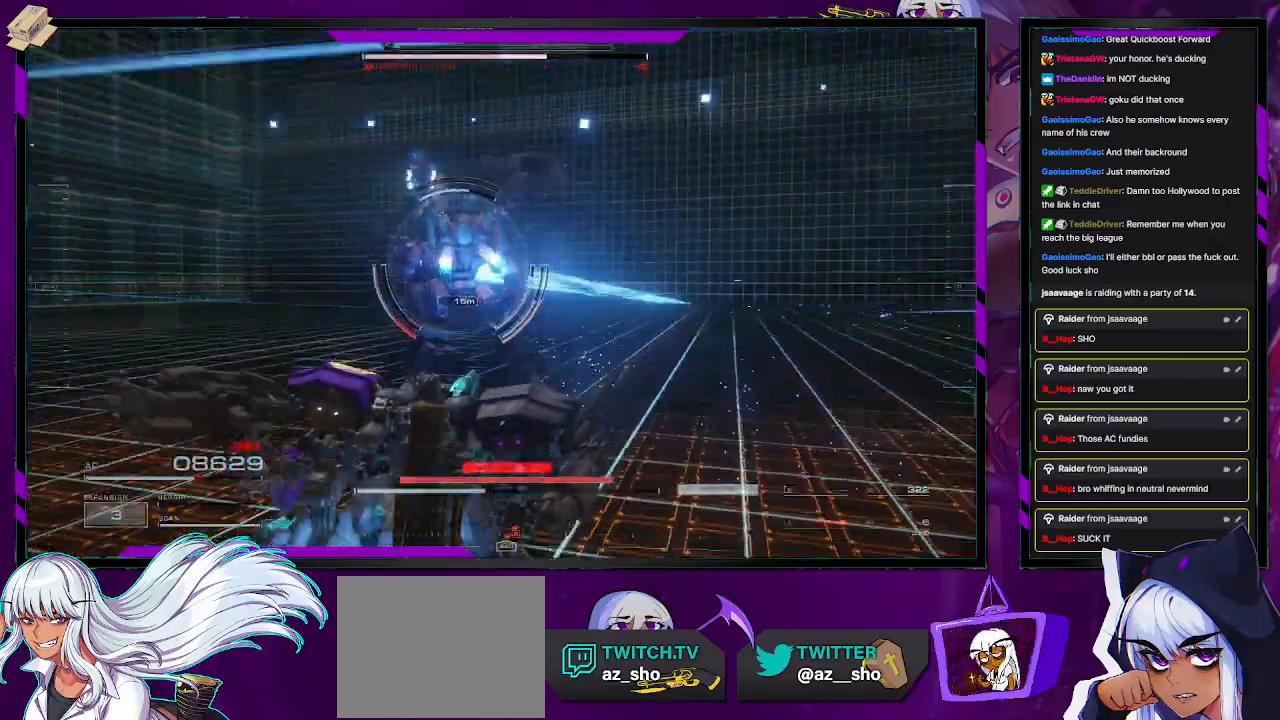
Gameplay with a controller (Xbox layout); each line is a JSON object with the inputs held at the frame after it. "events" lists button and stick changes between this image and that frame as [ms after this image, input, new state], when the widget could be followed in between.
{"buttons": ["R2"], "left_stick": "down", "right_stick": "center", "events": [[33, "left_stick", "center"], [150, "L1", "up"], [433, "left_stick", "down"]]}
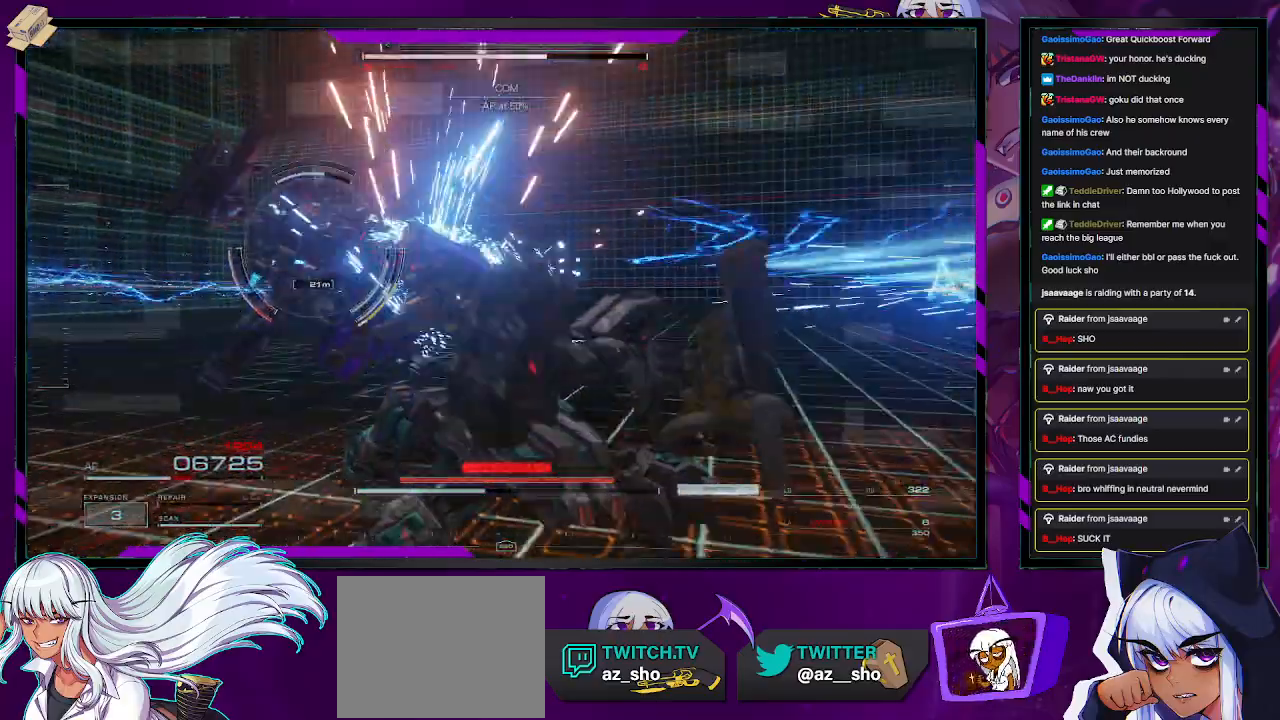
{"buttons": ["R2"], "left_stick": "center", "right_stick": "left", "events": [[17, "right_stick", "left"], [167, "left_stick", "down-right"], [267, "left_stick", "right"], [317, "right_stick", "up-left"], [417, "left_stick", "center"], [467, "right_stick", "left"]]}
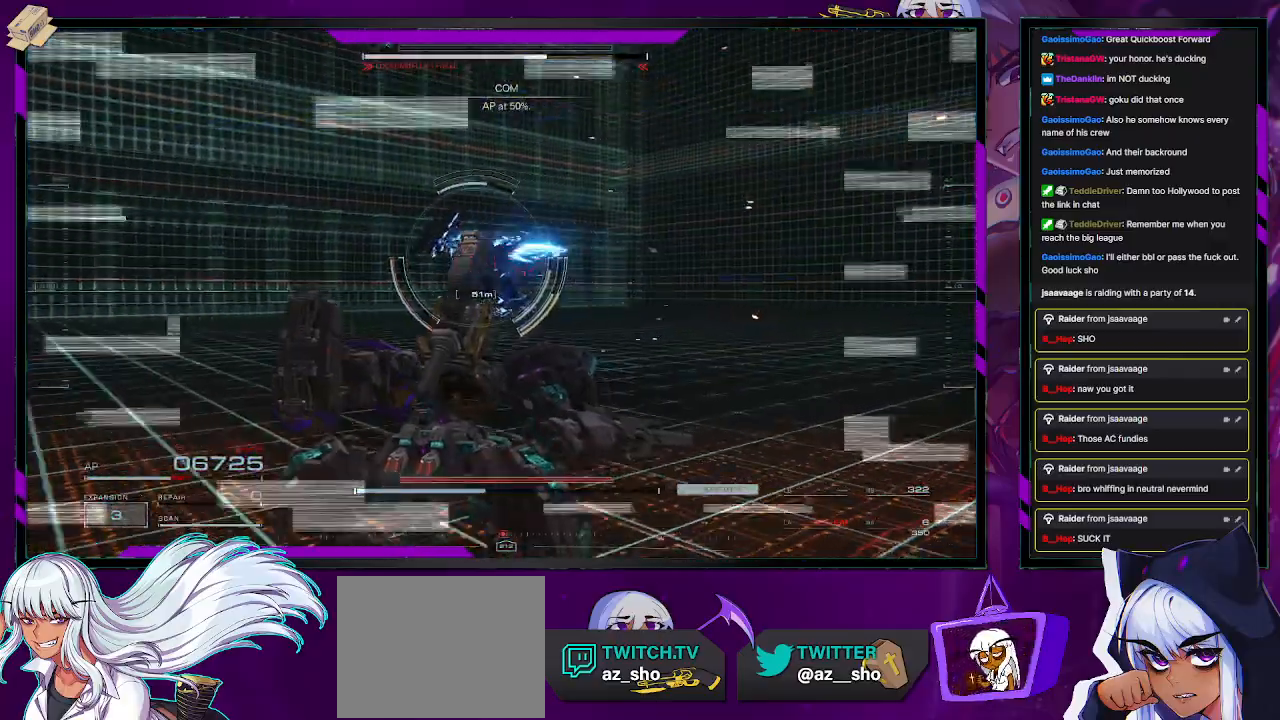
{"buttons": ["R2"], "left_stick": "down-right", "right_stick": "left", "events": [[67, "left_stick", "down-right"], [117, "right_stick", "center"], [317, "right_stick", "left"]]}
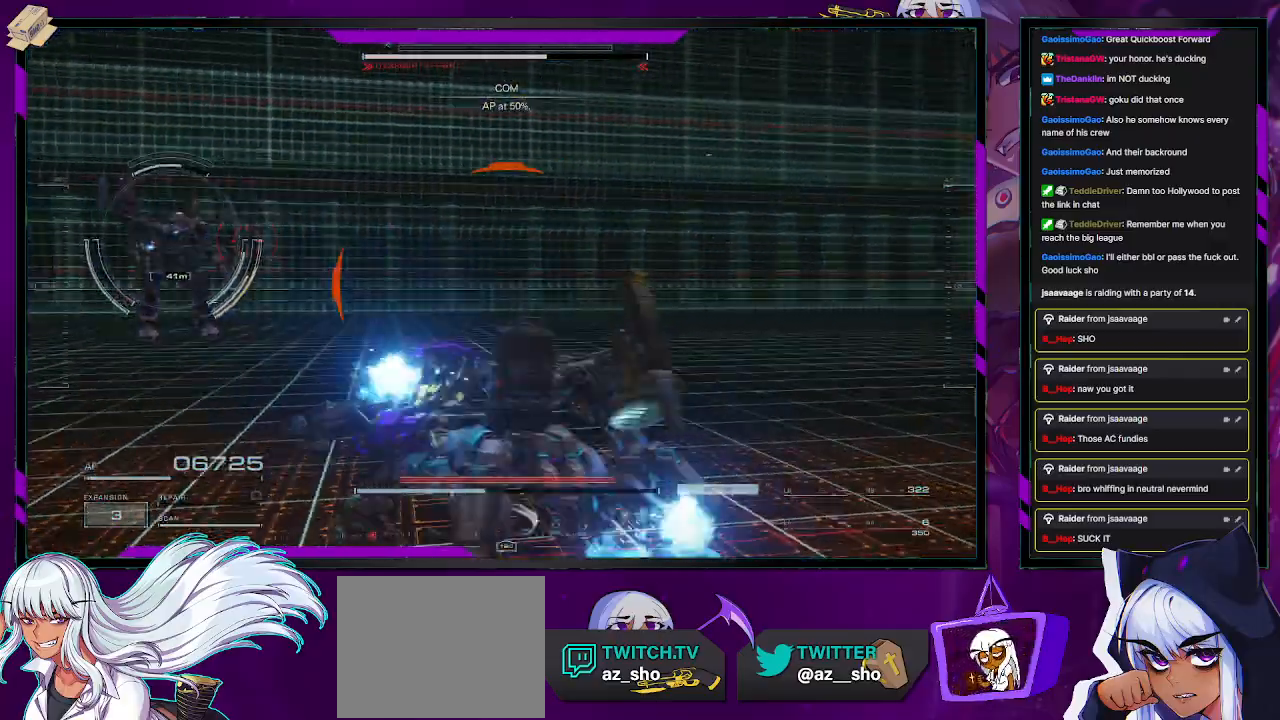
{"buttons": ["R2"], "left_stick": "left", "right_stick": "center", "events": [[67, "left_stick", "right"], [300, "left_stick", "down"], [350, "left_stick", "down-left"], [500, "left_stick", "left"], [500, "right_stick", "center"]]}
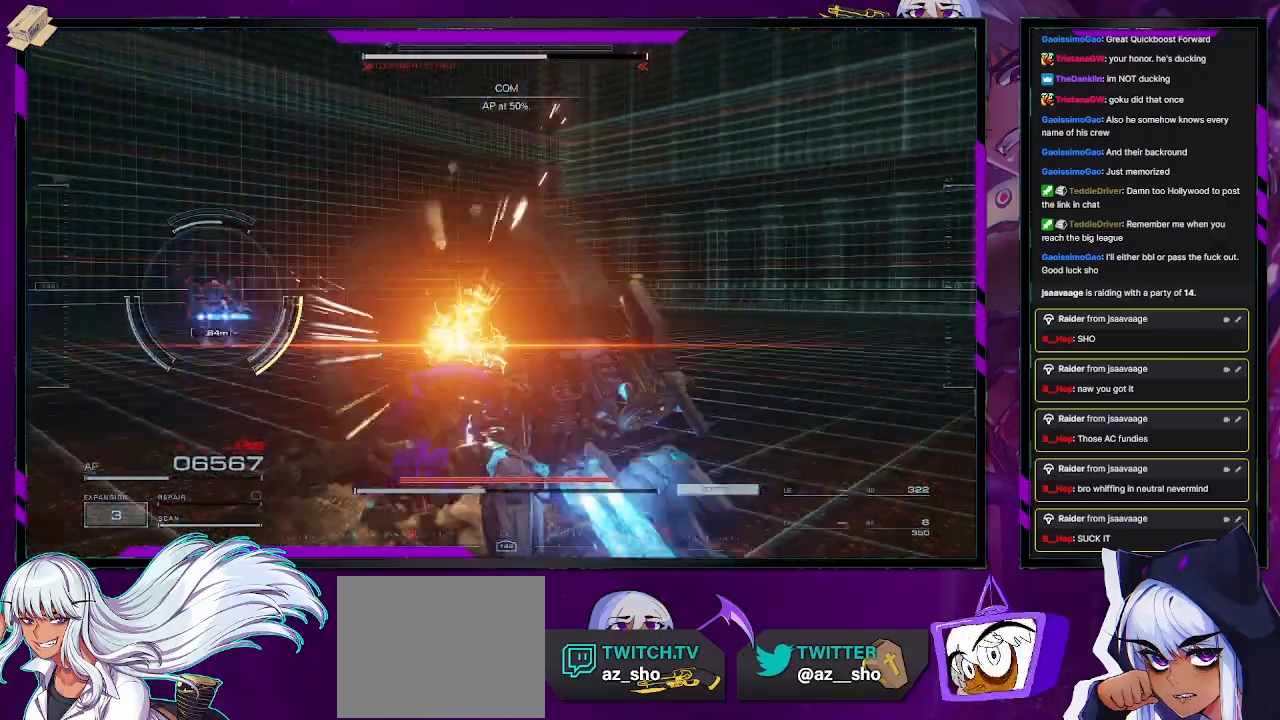
{"buttons": ["R2"], "left_stick": "left", "right_stick": "left", "events": [[33, "X", "down"], [150, "X", "up"], [333, "right_stick", "left"]]}
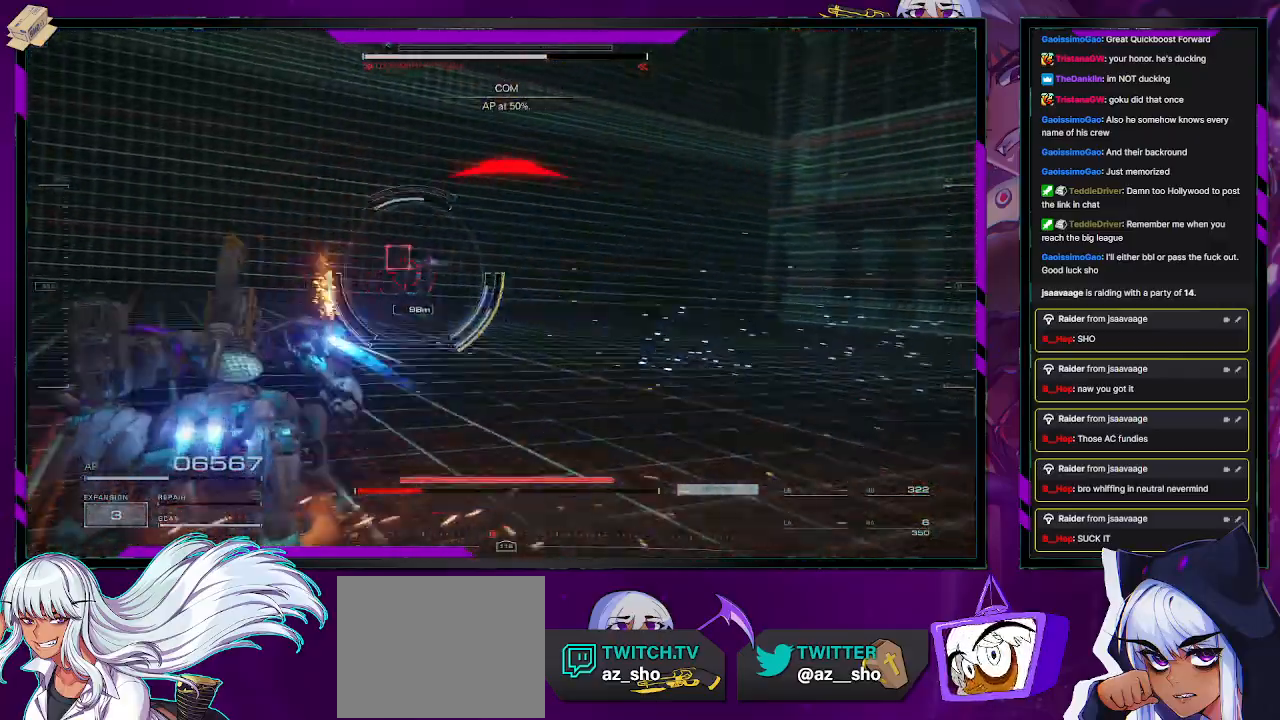
{"buttons": ["R2"], "left_stick": "up", "right_stick": "center", "events": [[117, "left_stick", "up-left"], [167, "right_stick", "center"], [233, "left_stick", "up"]]}
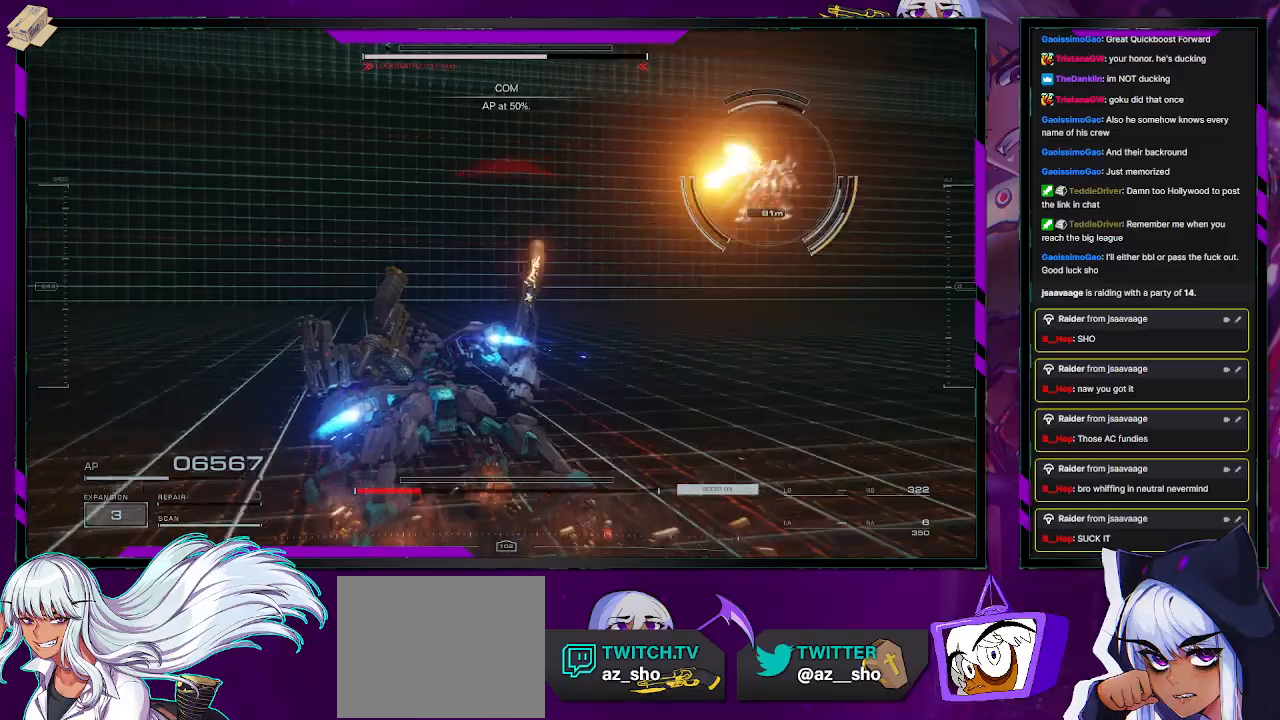
{"buttons": ["R2"], "left_stick": "up-left", "right_stick": "center", "events": [[17, "right_stick", "up"], [67, "right_stick", "right"], [200, "left_stick", "up-left"], [267, "X", "down"], [300, "right_stick", "center"], [400, "X", "up"]]}
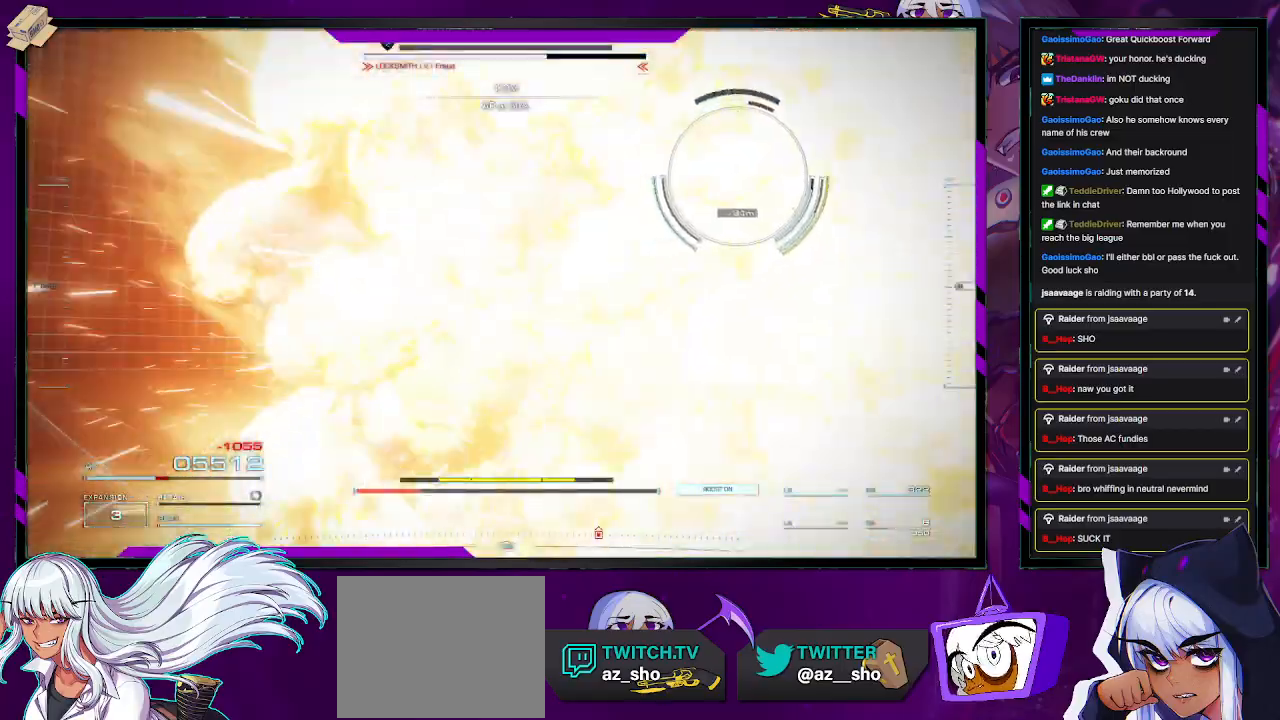
{"buttons": ["L1", "R2"], "left_stick": "up-left", "right_stick": "right", "events": [[33, "L1", "down"], [67, "right_stick", "right"]]}
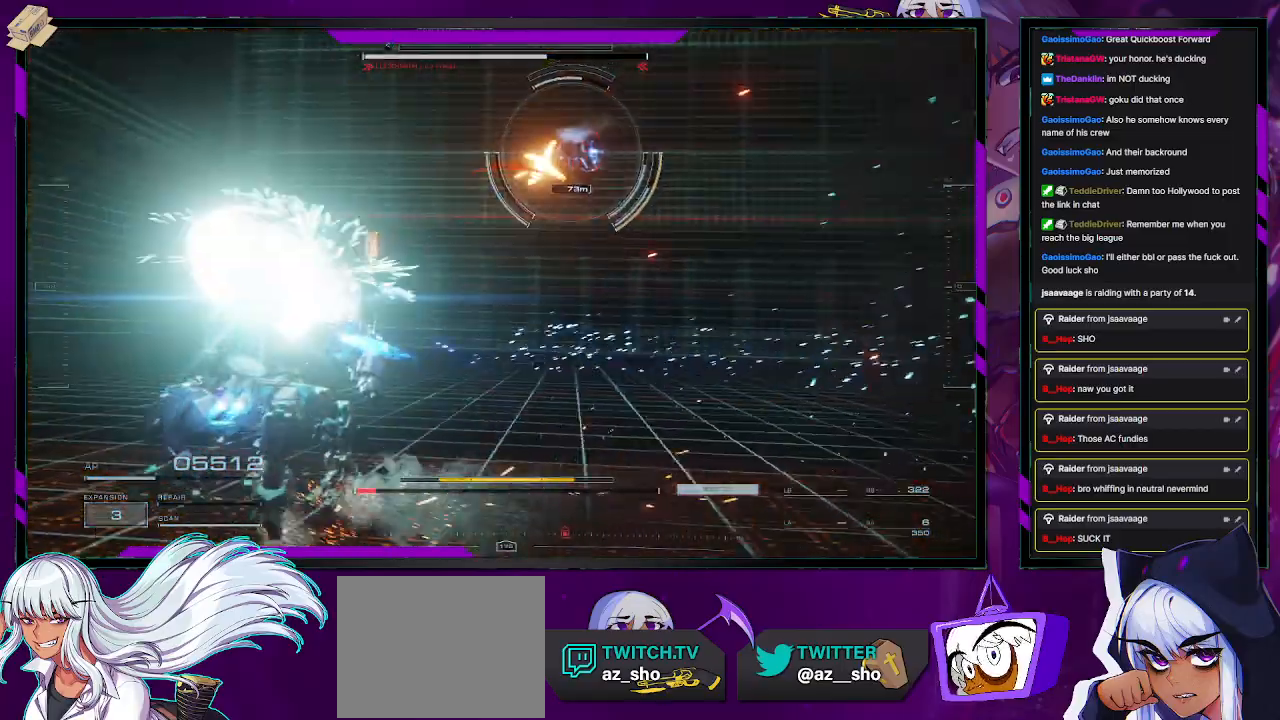
{"buttons": ["L1", "R2"], "left_stick": "up", "right_stick": "right", "events": [[150, "R2", "up"], [183, "right_stick", "center"], [217, "left_stick", "up"], [233, "R2", "down"], [317, "right_stick", "right"]]}
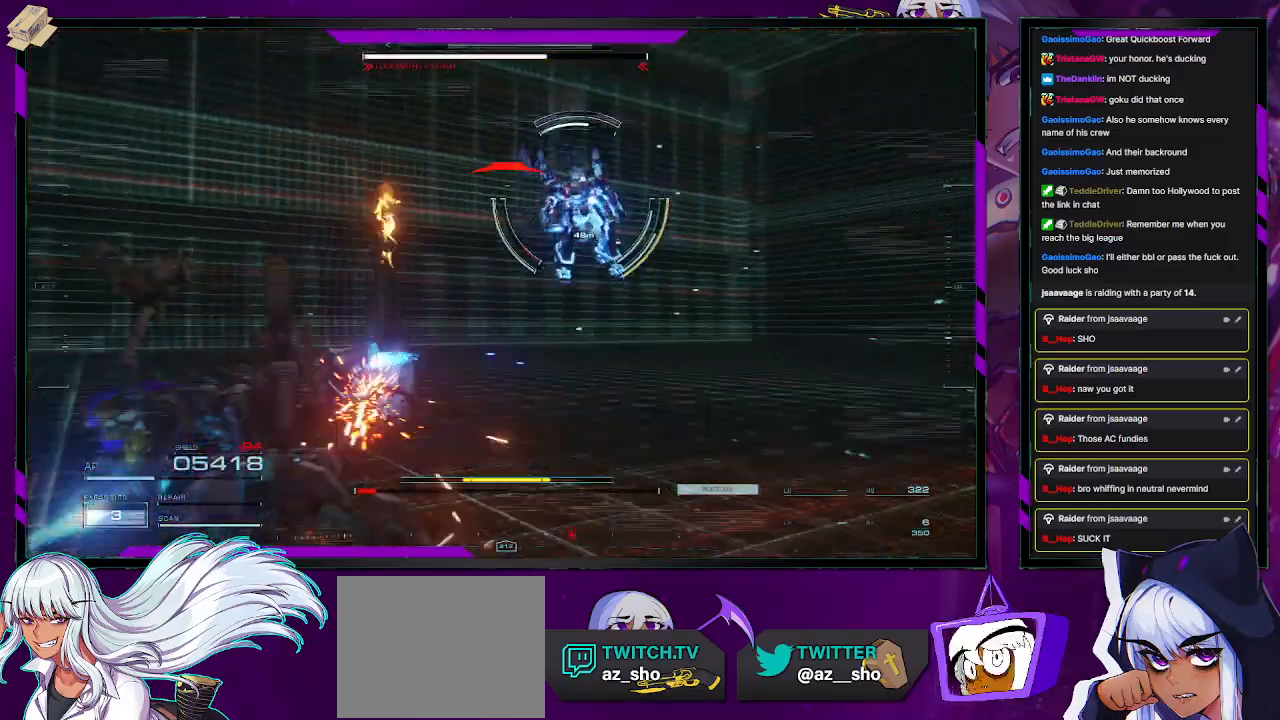
{"buttons": ["L1", "R2"], "left_stick": "up", "right_stick": "down-right", "events": [[100, "right_stick", "center"], [167, "right_stick", "down-right"]]}
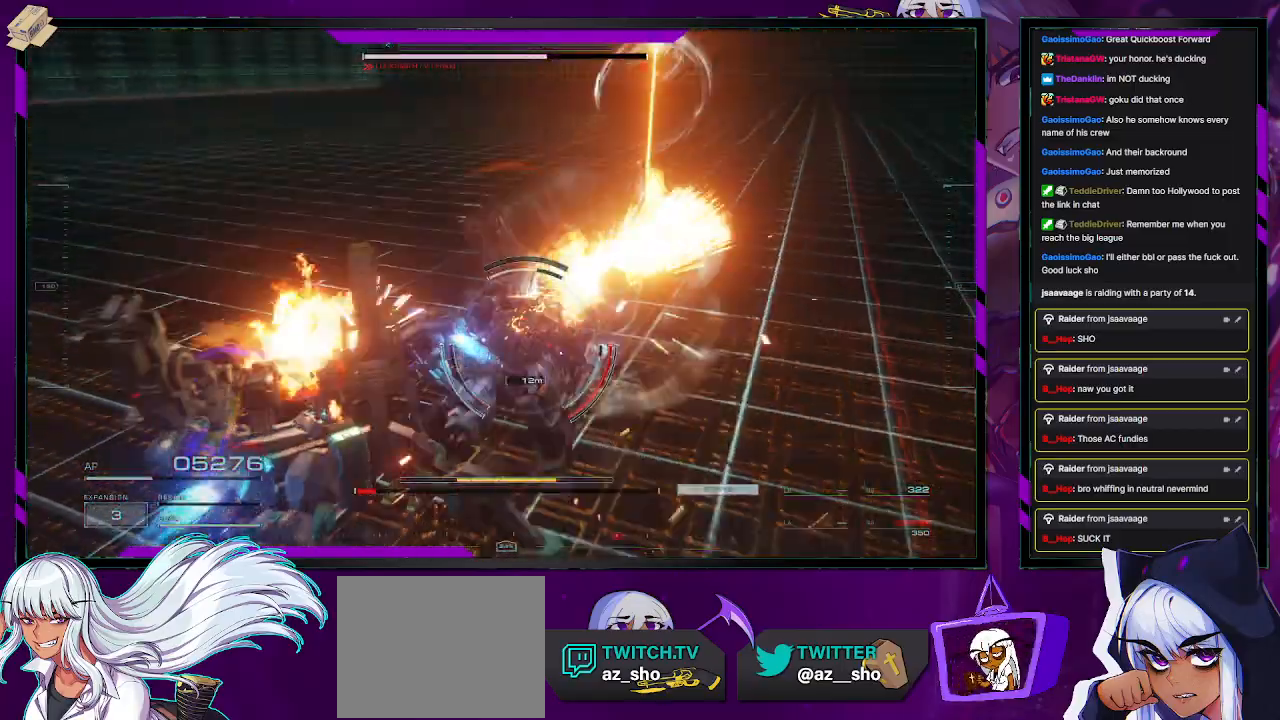
{"buttons": ["R2"], "left_stick": "down", "right_stick": "right", "events": [[17, "right_stick", "center"], [83, "L1", "up"], [350, "left_stick", "right"], [417, "right_stick", "right"], [450, "left_stick", "down"]]}
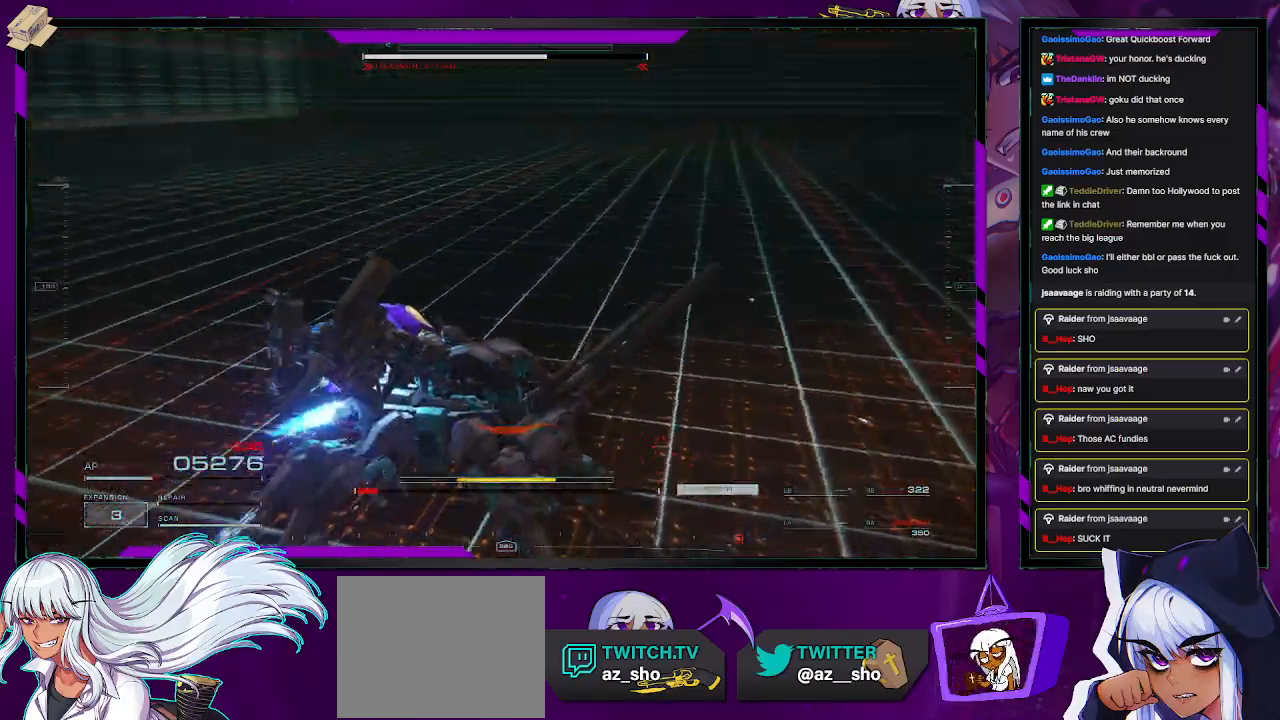
{"buttons": ["X", "R2"], "left_stick": "down", "right_stick": "center", "events": [[500, "X", "down"], [500, "right_stick", "center"]]}
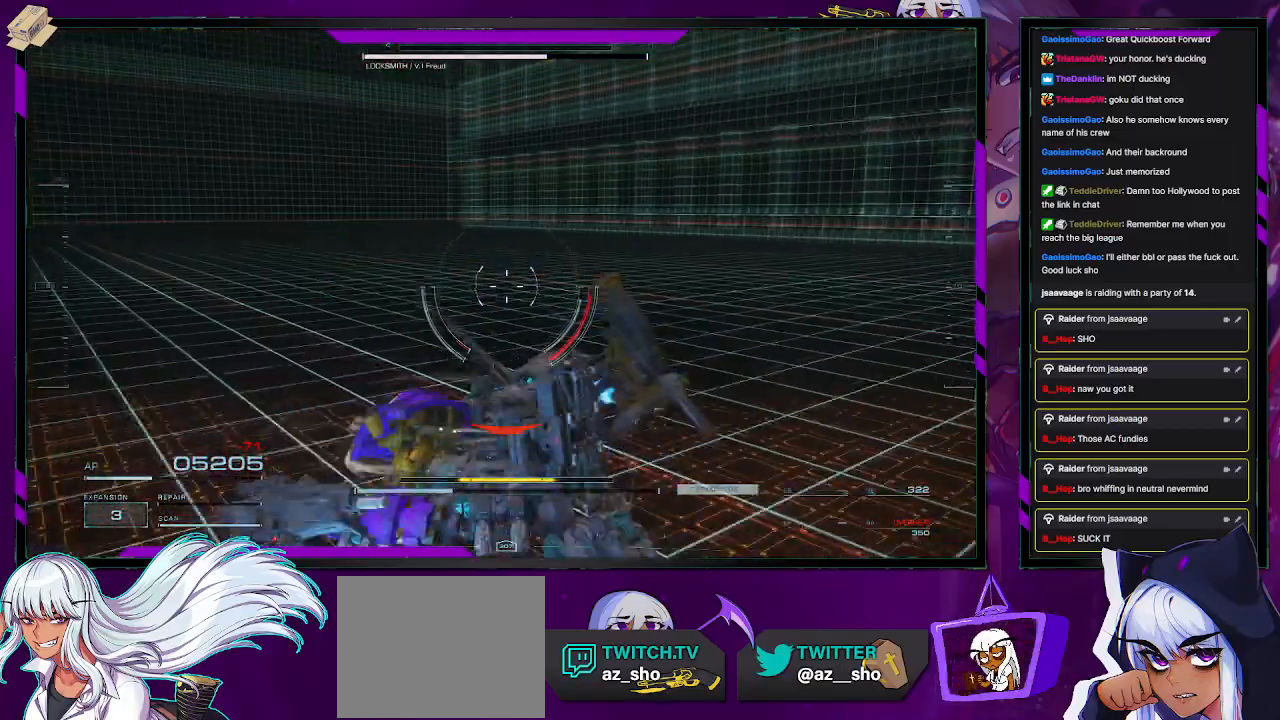
{"buttons": ["R2"], "left_stick": "up-left", "right_stick": "left", "events": [[117, "X", "up"], [433, "right_stick", "left"], [450, "left_stick", "left"], [500, "left_stick", "up-left"]]}
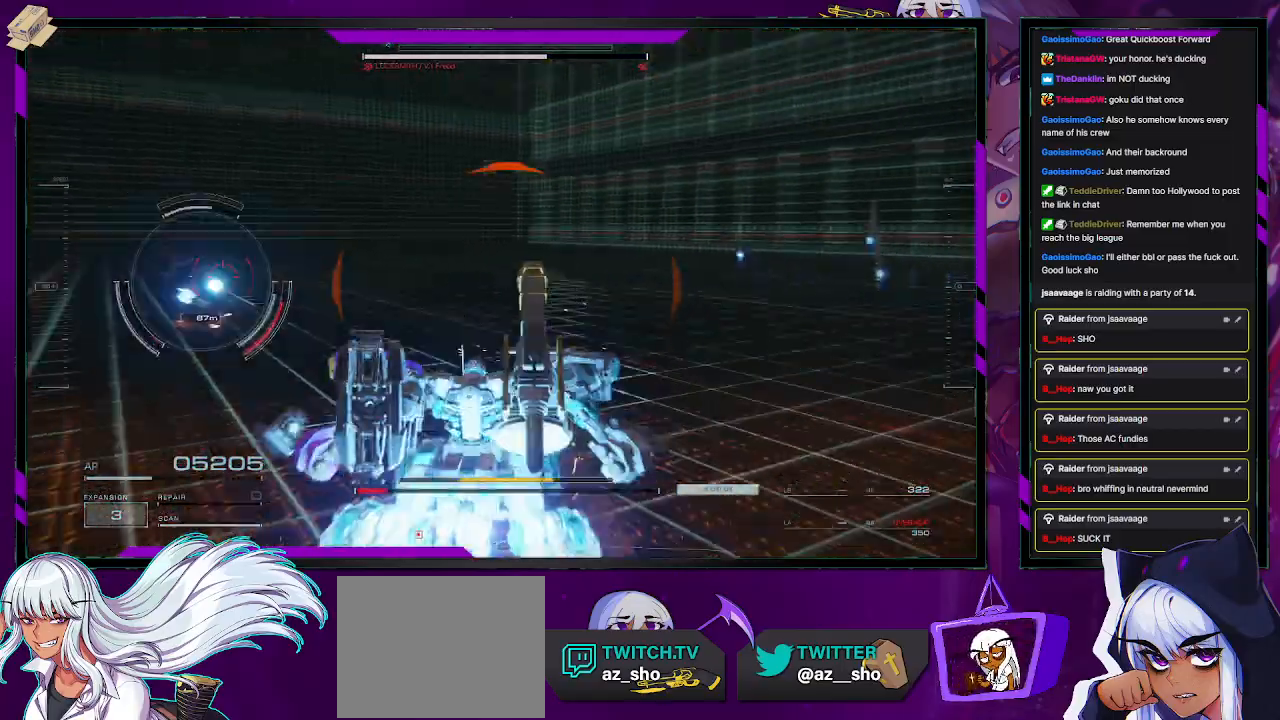
{"buttons": ["R2"], "left_stick": "left", "right_stick": "center", "events": [[250, "right_stick", "center"], [417, "left_stick", "left"]]}
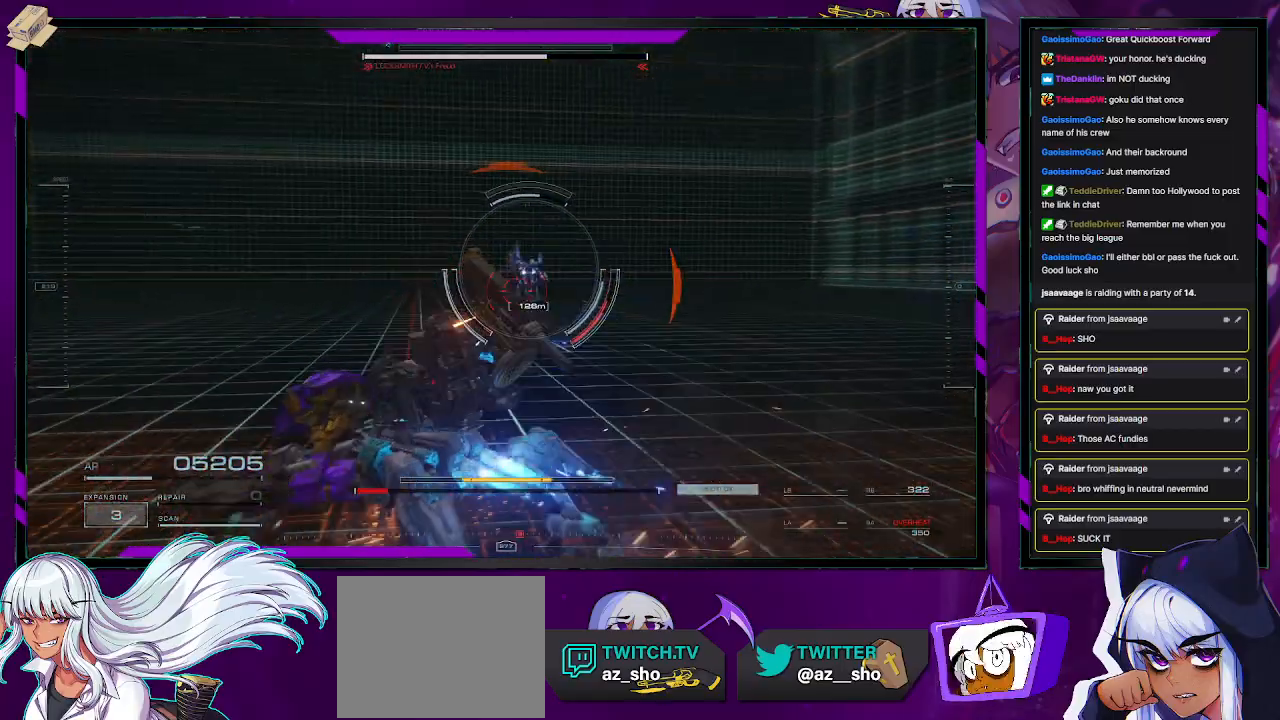
{"buttons": ["L1", "R2"], "left_stick": "left", "right_stick": "right", "events": [[150, "L1", "down"], [400, "right_stick", "right"]]}
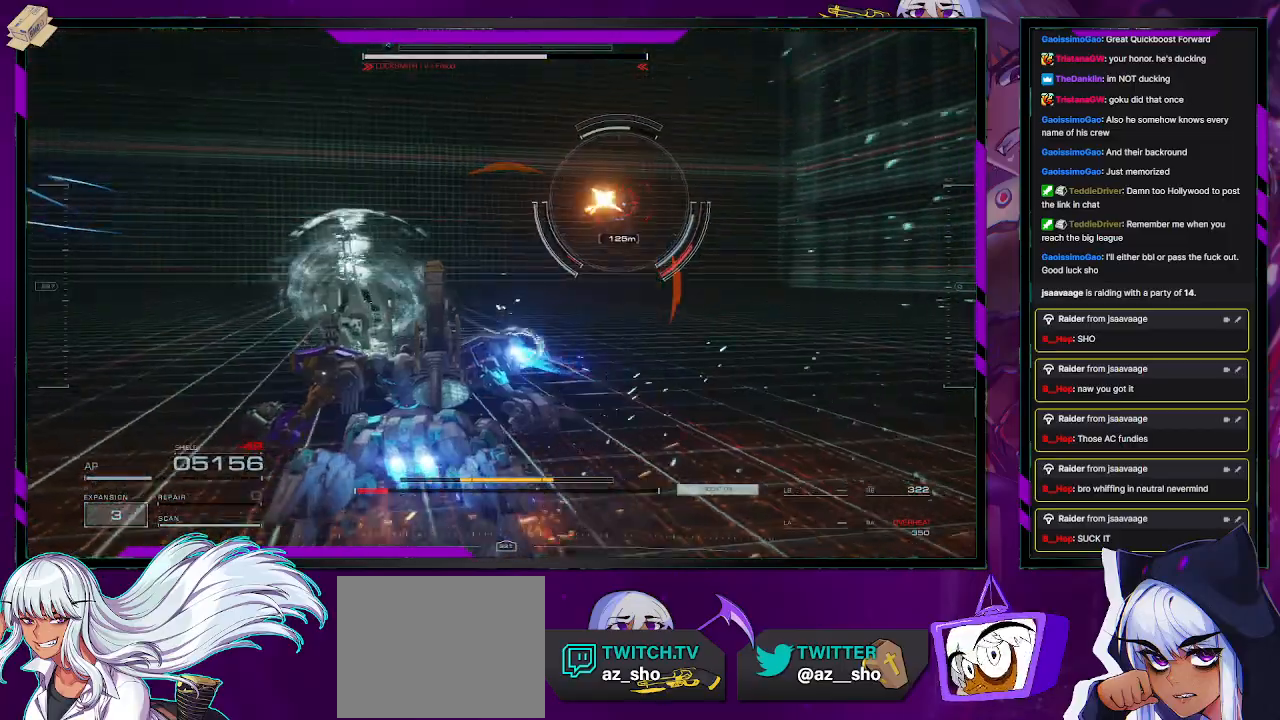
{"buttons": ["A", "L1", "R2"], "left_stick": "down-left", "right_stick": "center", "events": [[283, "right_stick", "center"], [317, "left_stick", "down-left"], [500, "A", "down"]]}
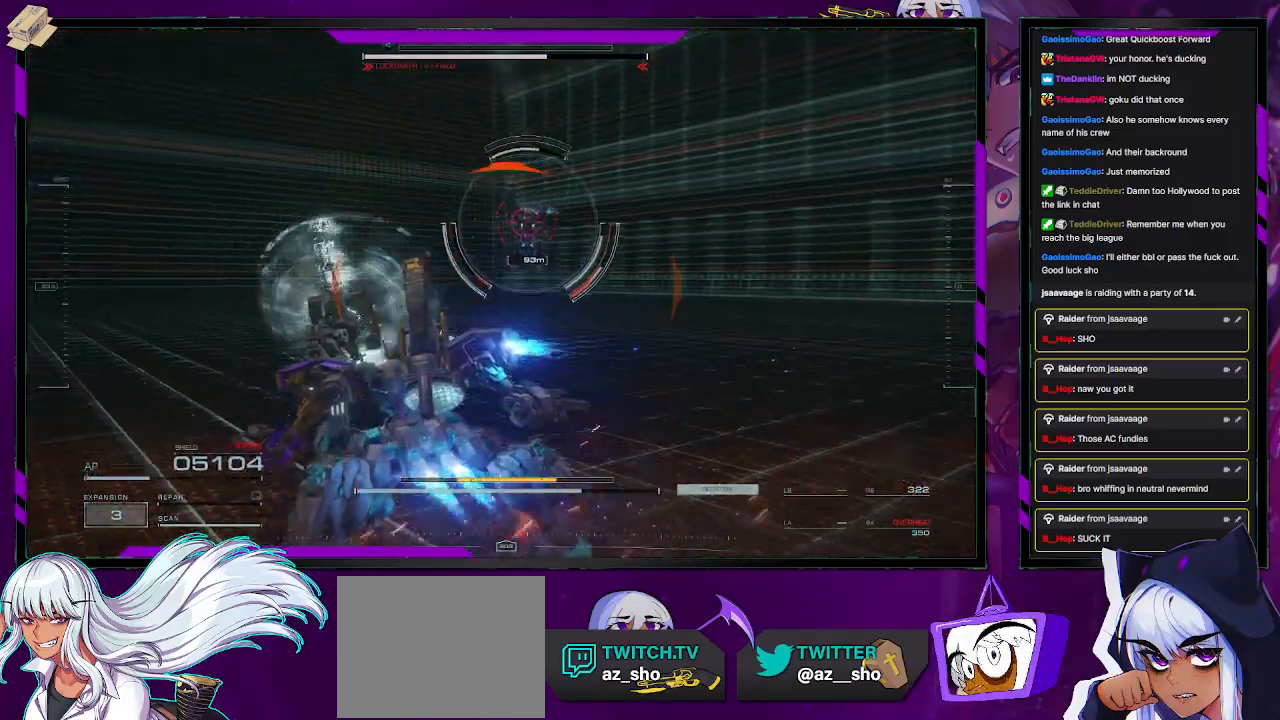
{"buttons": ["A", "R2"], "left_stick": "left", "right_stick": "center", "events": [[50, "L1", "up"], [383, "left_stick", "left"]]}
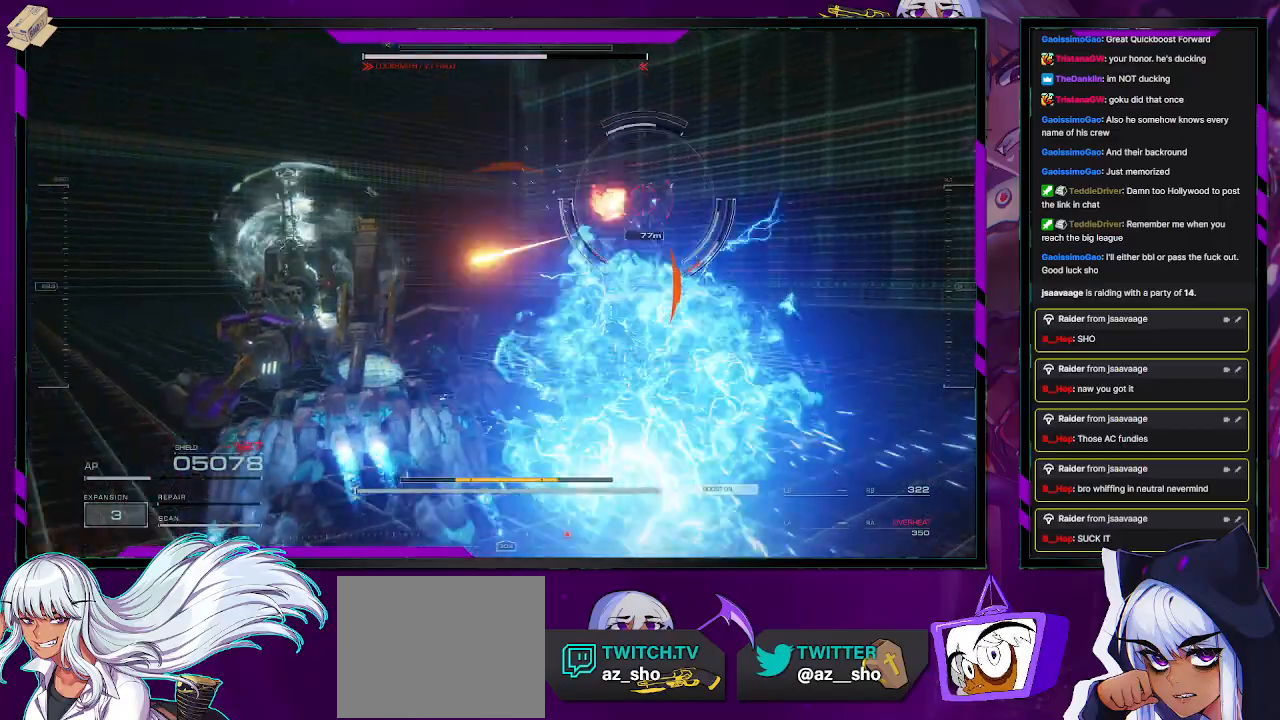
{"buttons": ["R2"], "left_stick": "left", "right_stick": "center", "events": [[133, "A", "up"], [200, "A", "down"], [300, "A", "up"]]}
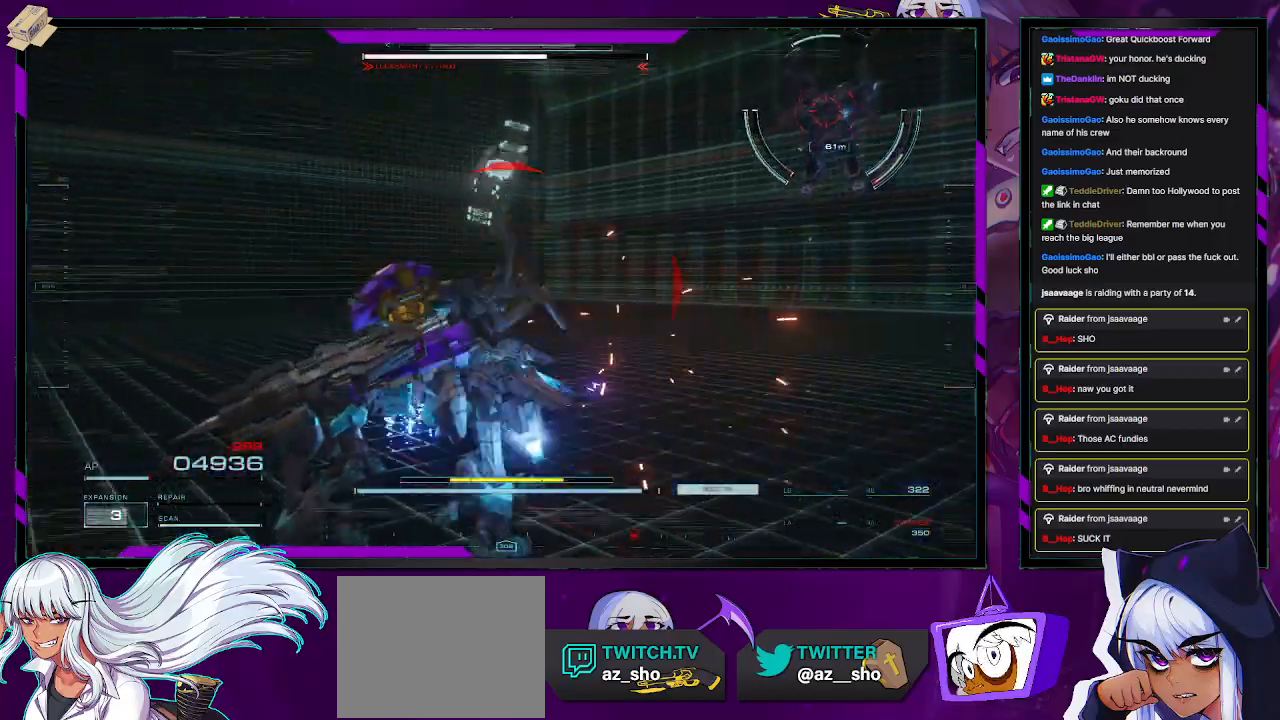
{"buttons": ["R2"], "left_stick": "left", "right_stick": "center", "events": [[33, "right_stick", "right"], [283, "right_stick", "up-right"], [383, "right_stick", "center"]]}
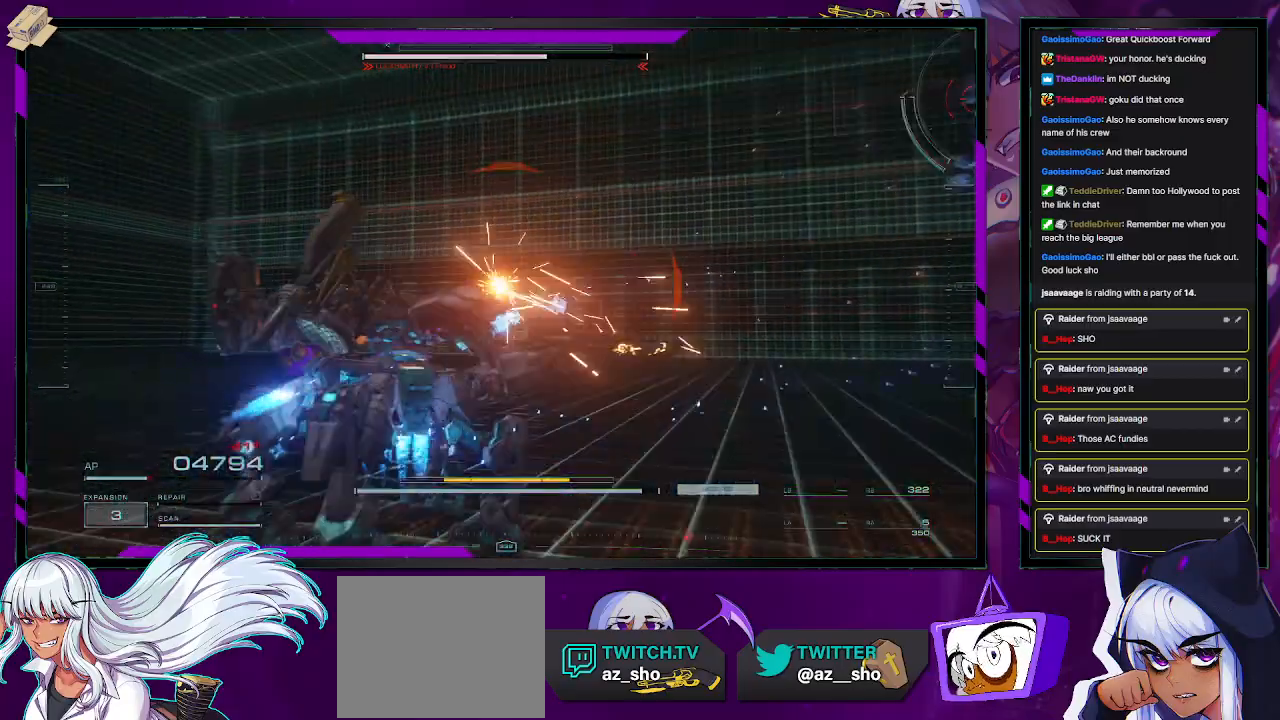
{"buttons": ["R2"], "left_stick": "left", "right_stick": "right", "events": [[17, "right_stick", "right"]]}
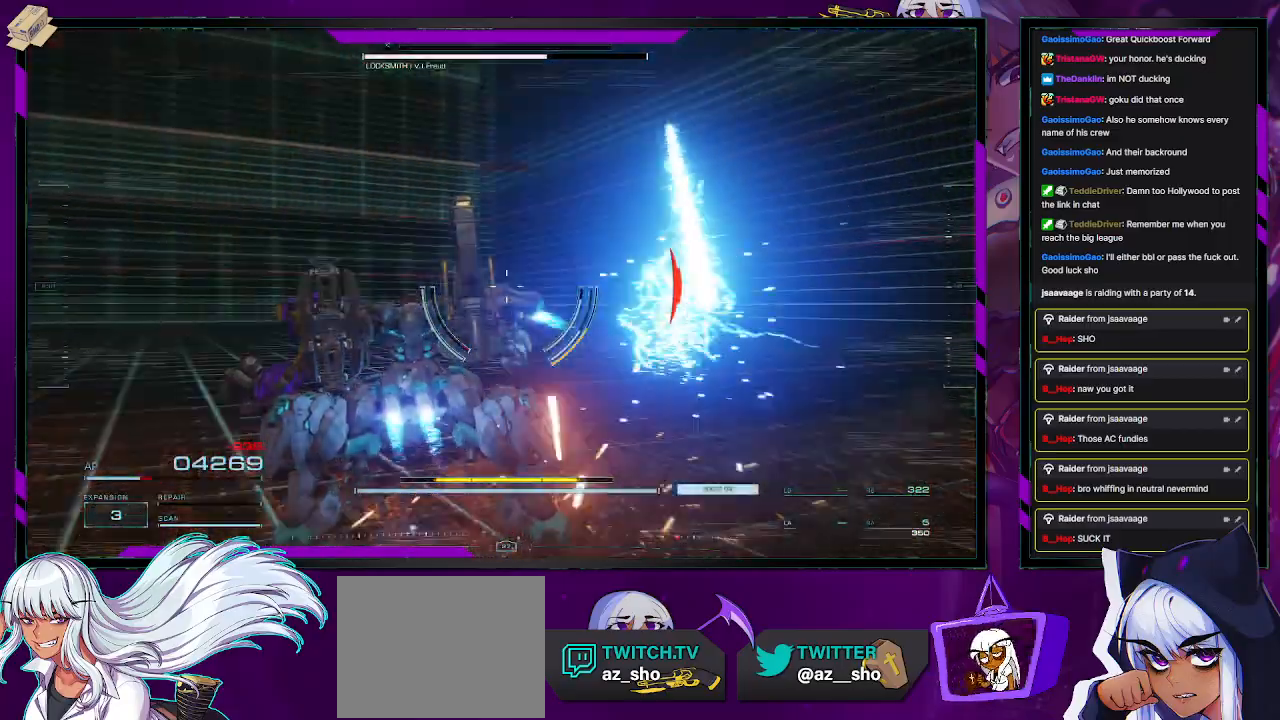
{"buttons": ["L1", "R2"], "left_stick": "left", "right_stick": "center", "events": [[17, "left_stick", "down-left"], [33, "L1", "down"], [317, "right_stick", "center"], [400, "left_stick", "left"]]}
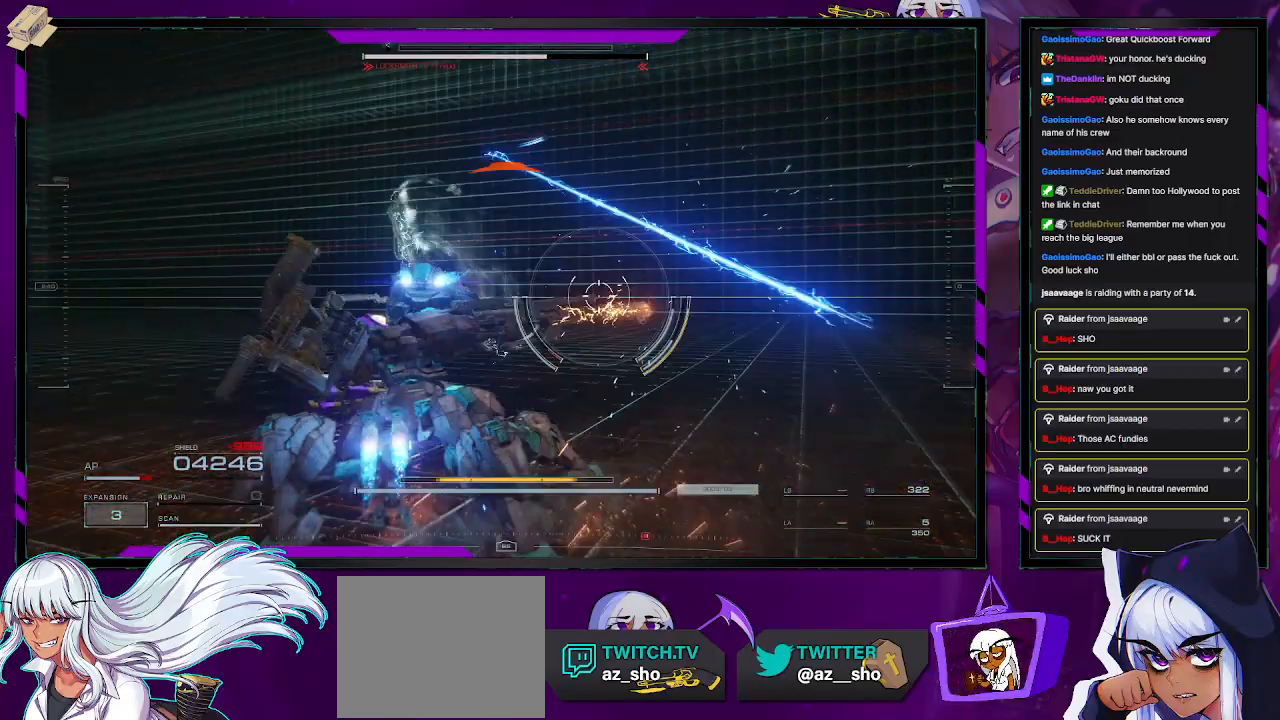
{"buttons": ["L1", "R2"], "left_stick": "up-left", "right_stick": "right", "events": [[83, "right_stick", "right"], [217, "left_stick", "up-left"]]}
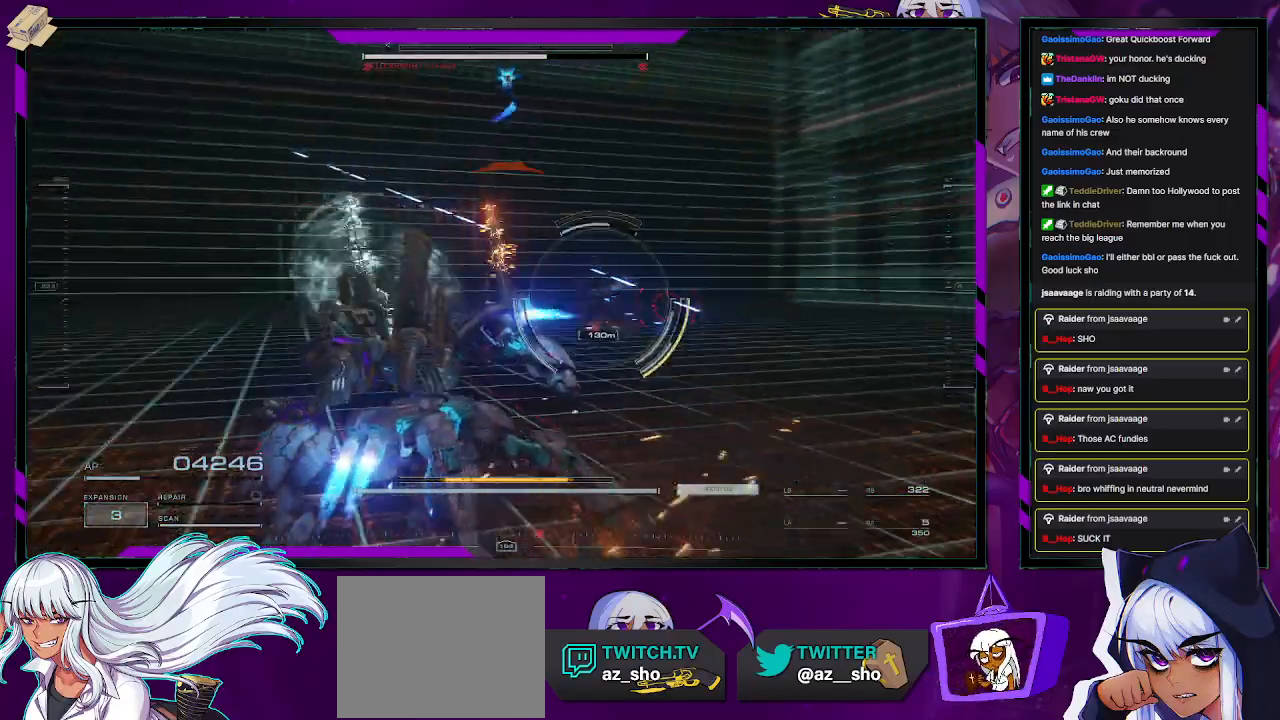
{"buttons": ["L1", "R2"], "left_stick": "up-right", "right_stick": "left", "events": [[83, "left_stick", "up-right"], [167, "right_stick", "center"], [183, "R2", "up"], [333, "R2", "down"], [400, "right_stick", "left"]]}
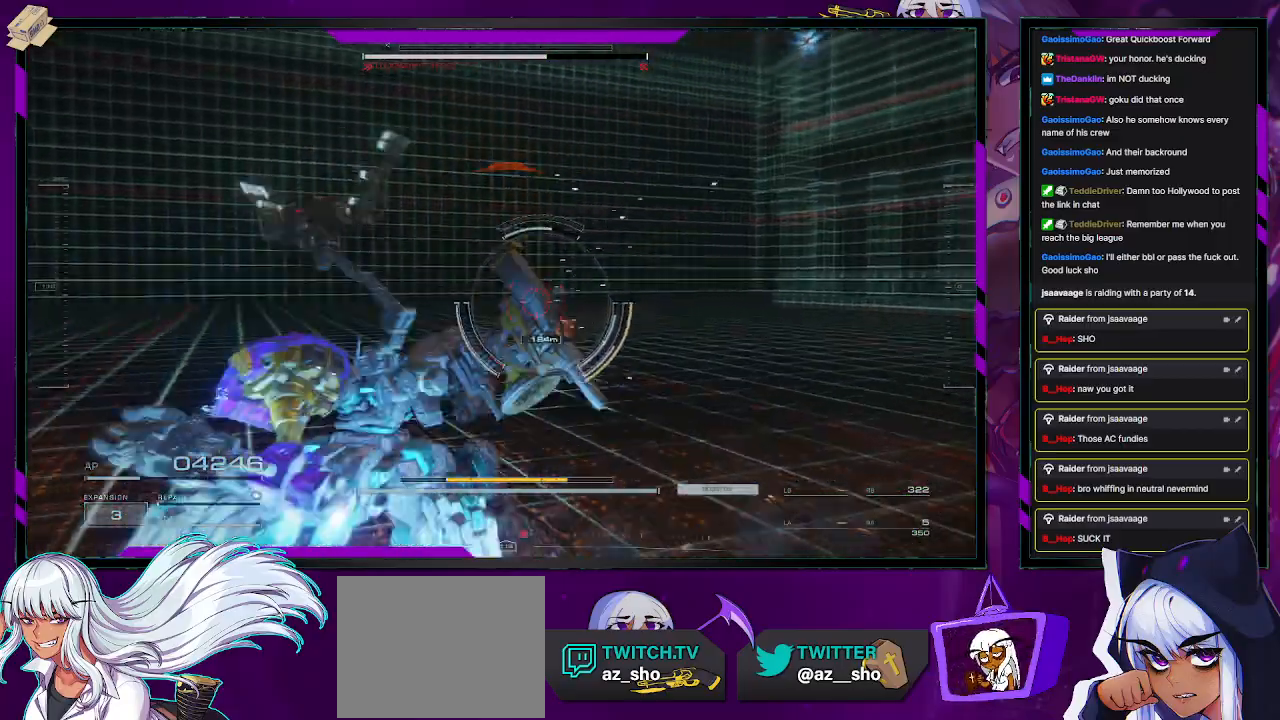
{"buttons": ["L1", "R2"], "left_stick": "up", "right_stick": "center", "events": [[67, "left_stick", "up"], [267, "right_stick", "center"]]}
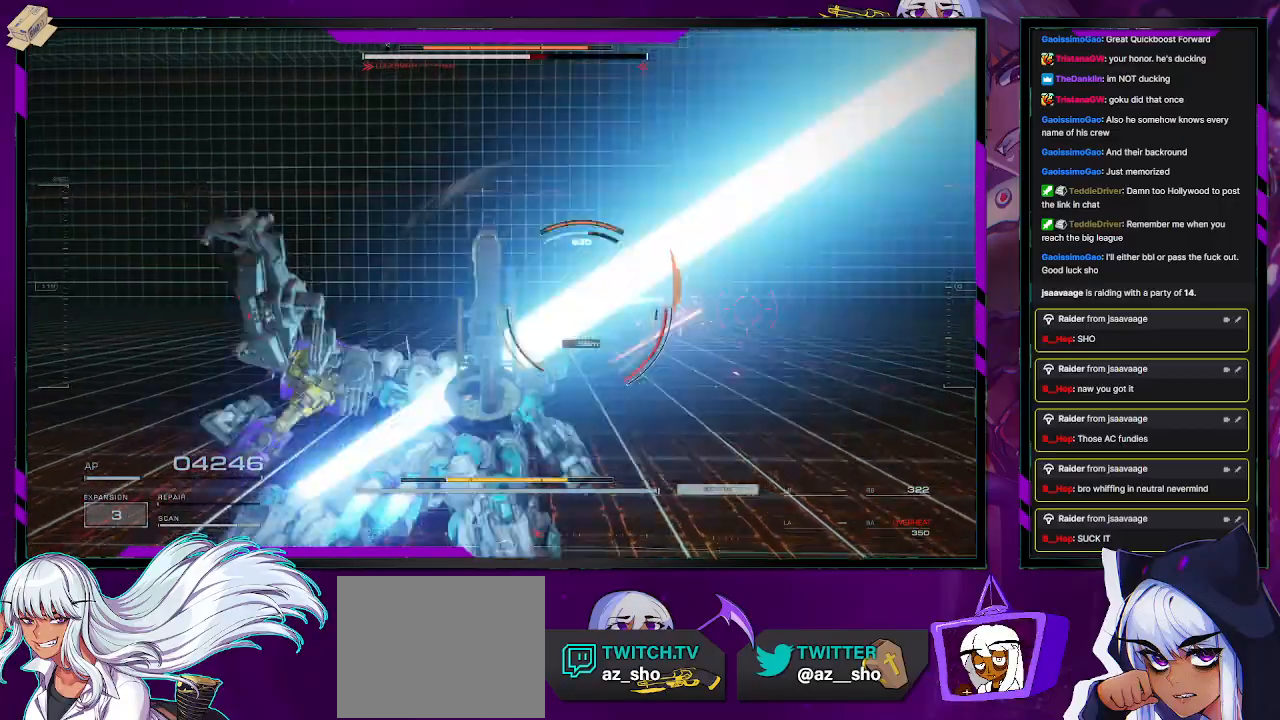
{"buttons": ["R2"], "left_stick": "center", "right_stick": "left", "events": [[167, "X", "down"], [217, "L1", "up"], [217, "left_stick", "up-left"], [267, "X", "up"], [400, "right_stick", "left"], [500, "left_stick", "center"]]}
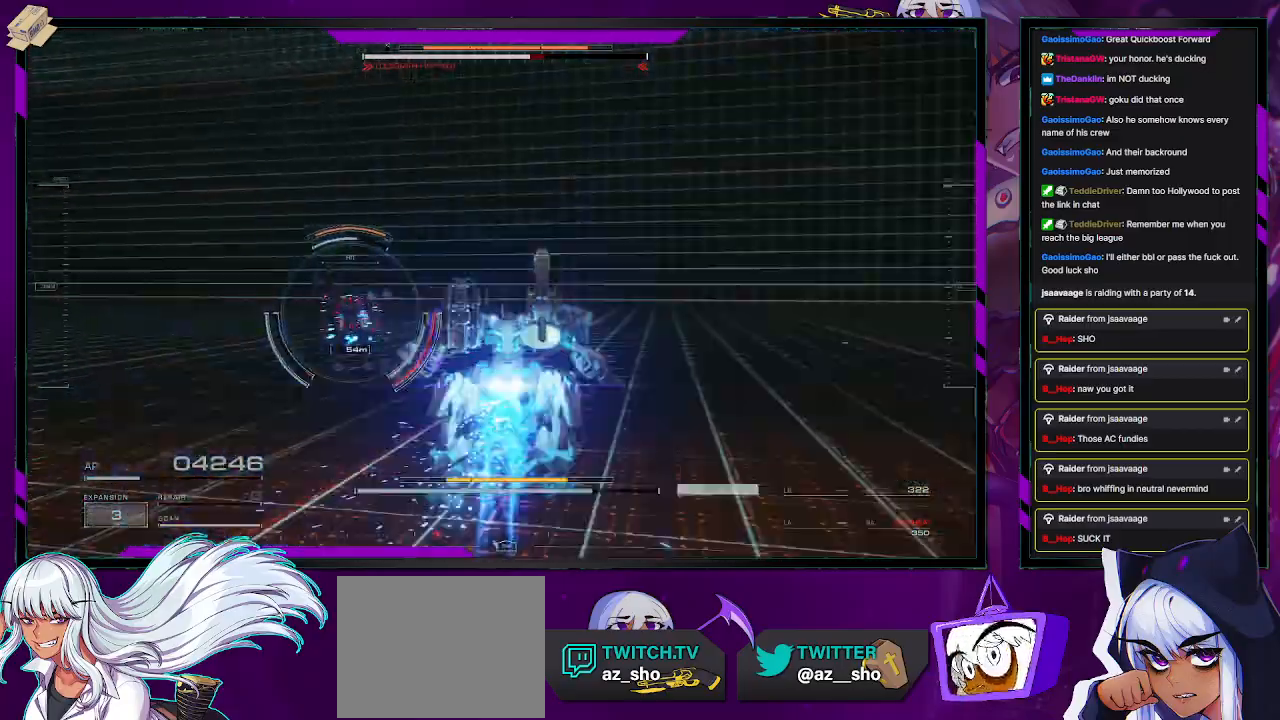
{"buttons": ["R2"], "left_stick": "up", "right_stick": "left", "events": [[133, "left_stick", "up"]]}
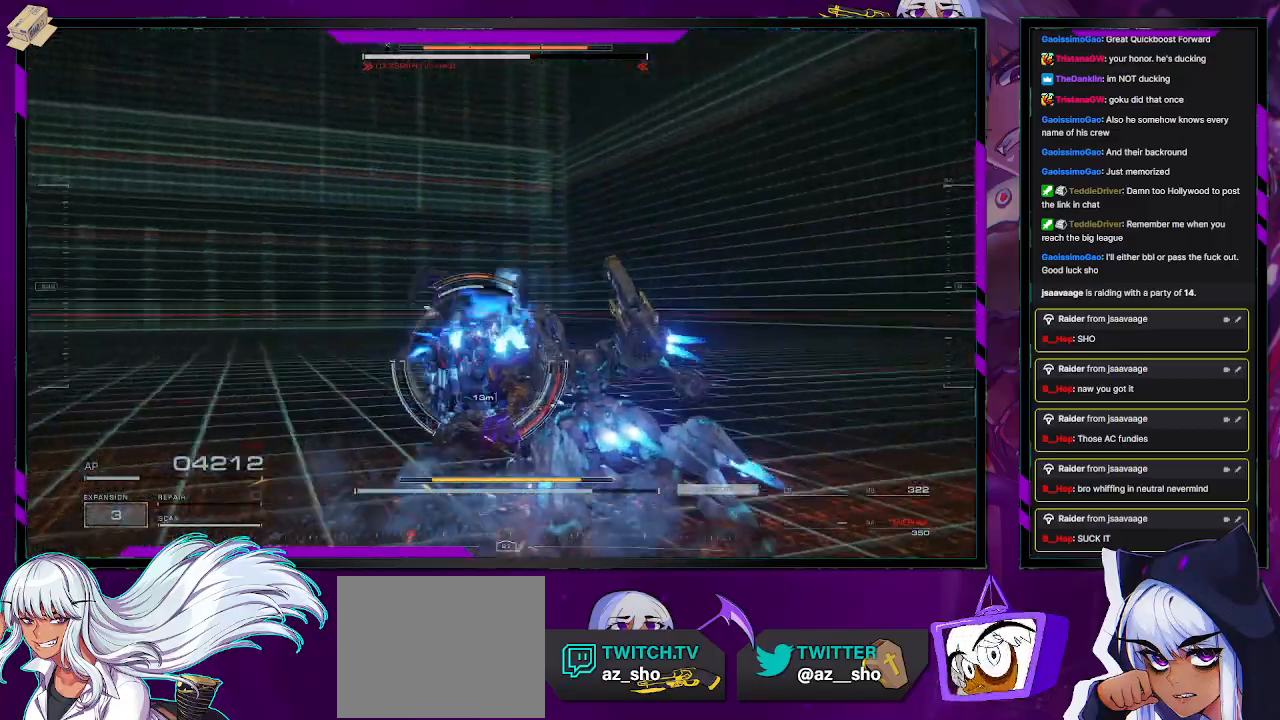
{"buttons": ["L1", "R2"], "left_stick": "up-right", "right_stick": "left", "events": [[150, "left_stick", "up-right"], [150, "right_stick", "center"], [233, "L1", "down"], [250, "R1", "down"], [300, "right_stick", "left"], [333, "R1", "up"]]}
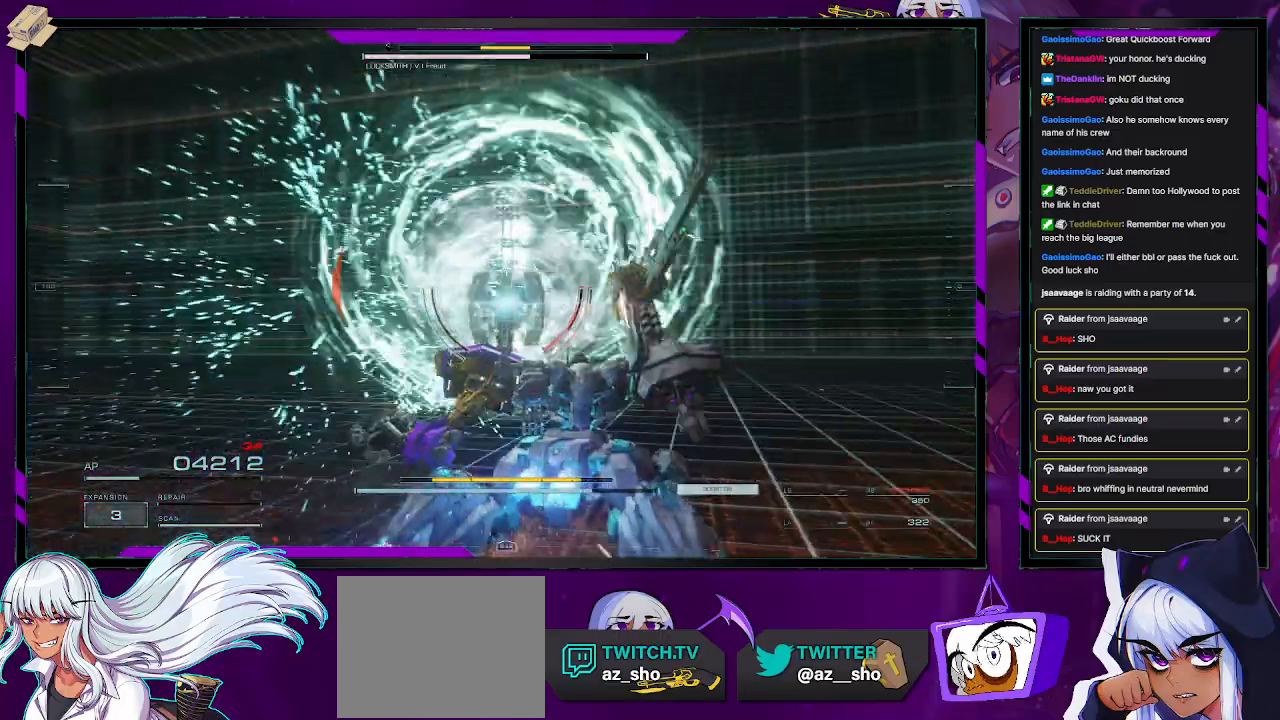
{"buttons": ["R2"], "left_stick": "up-right", "right_stick": "left", "events": [[133, "left_stick", "down-right"], [167, "L1", "up"], [200, "L1", "down"], [200, "left_stick", "down"], [400, "L1", "up"], [433, "left_stick", "up-right"]]}
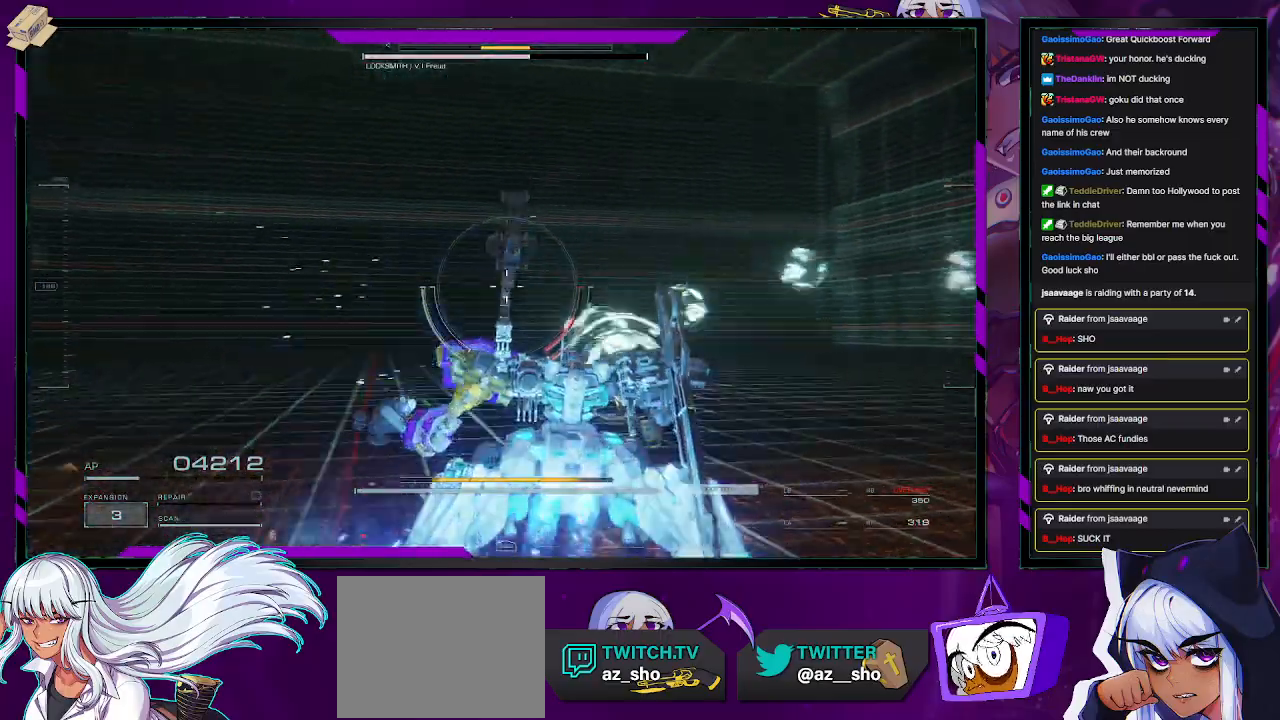
{"buttons": ["R2"], "left_stick": "up-left", "right_stick": "center", "events": [[117, "left_stick", "up-left"], [467, "right_stick", "center"]]}